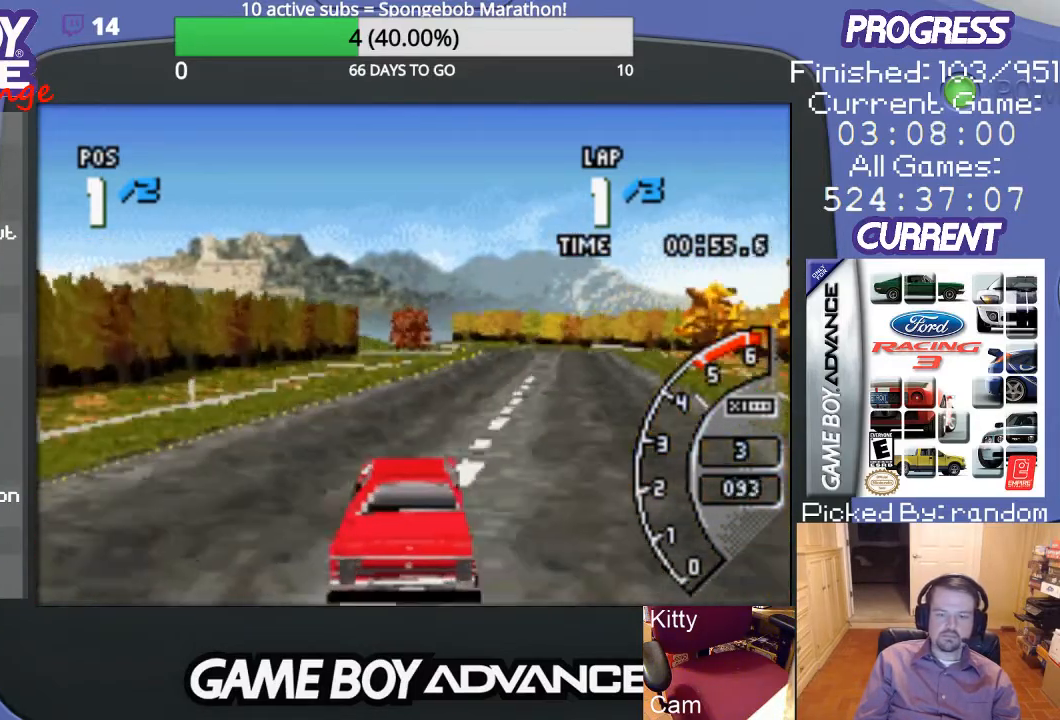
Gameplay with a controller (Nintendo layout); each line is a JSON object with the inputs held at the frame after it. "events" lists button and stick changes between this image and that frame as [ms after this image, input, new state], when the widget could be followed in between. Not read: L3 R3.
{"buttons": ["A"], "events": []}
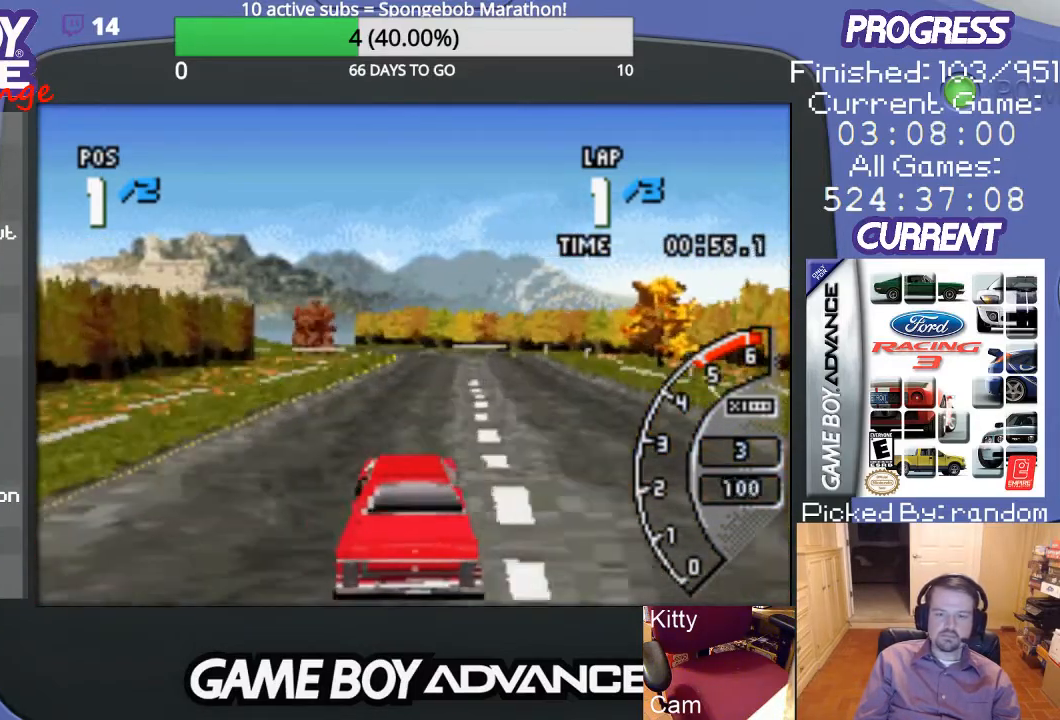
{"buttons": ["A"], "events": [[67, "DPAD_RIGHT", "down"], [233, "DPAD_RIGHT", "up"]]}
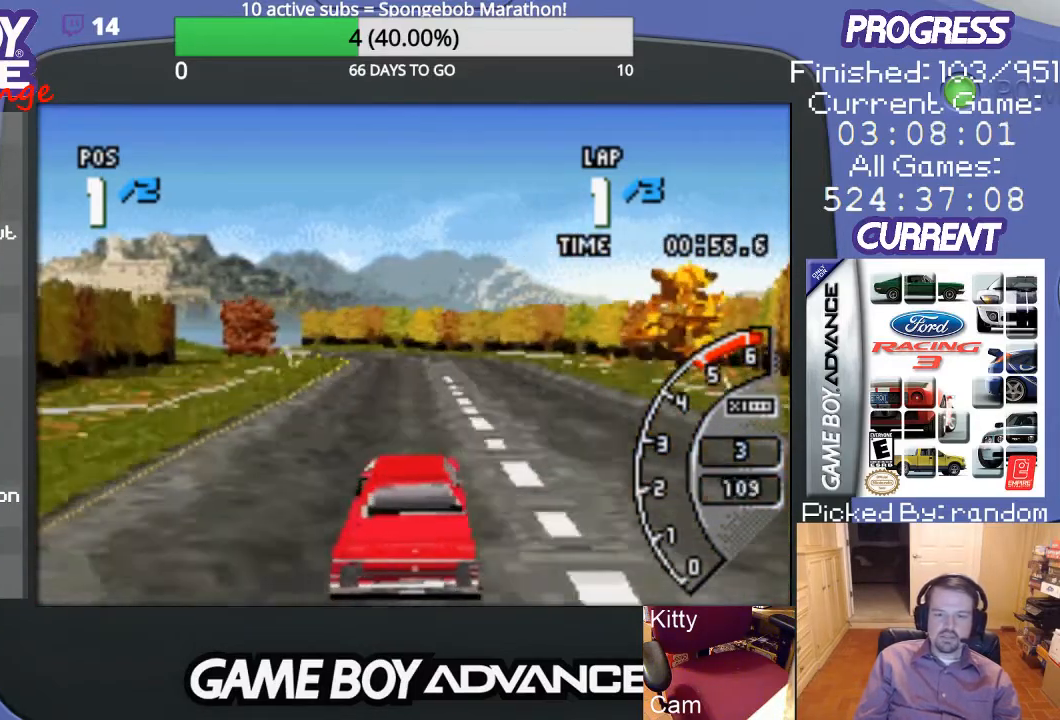
{"buttons": ["A"], "events": []}
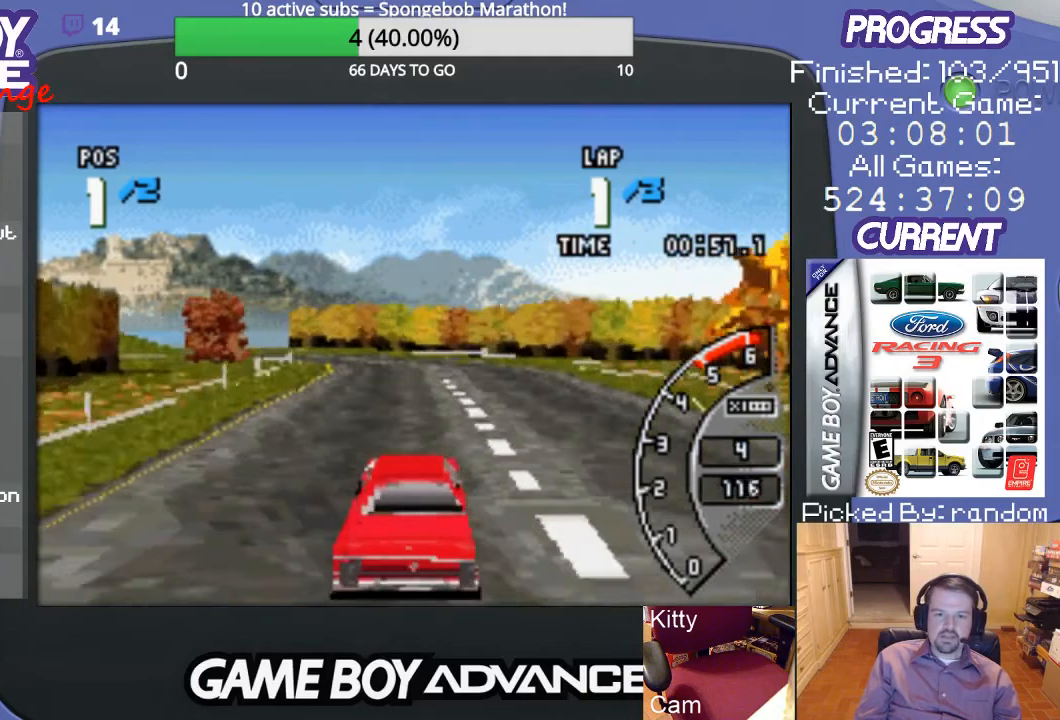
{"buttons": ["A"], "events": []}
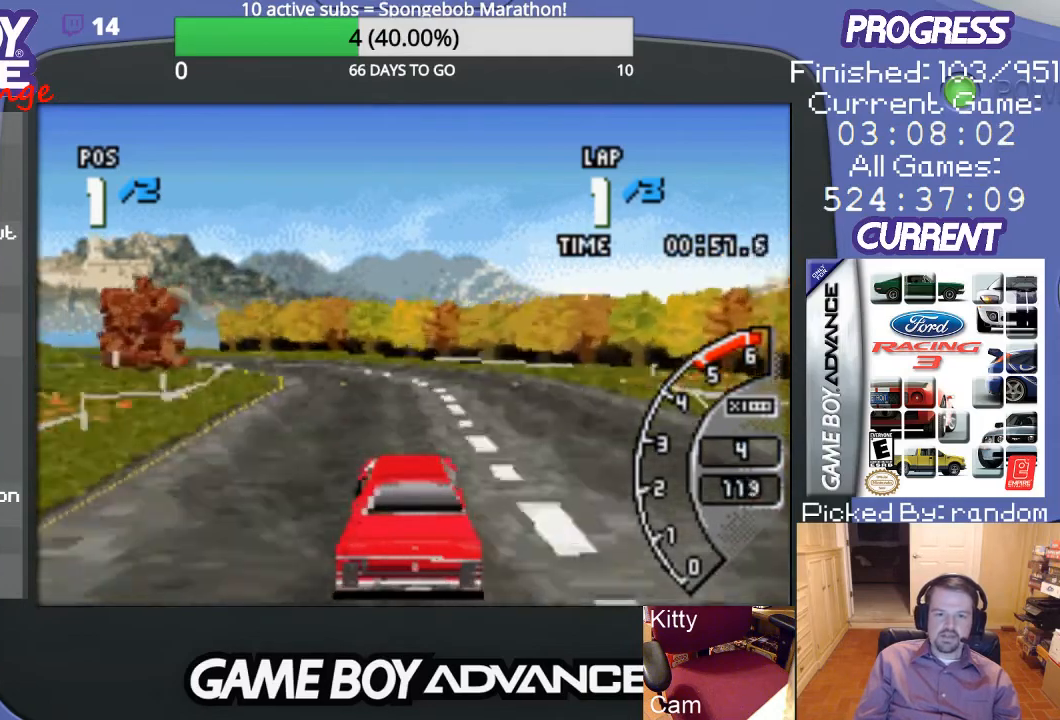
{"buttons": ["A"], "events": [[100, "DPAD_LEFT", "down"], [233, "DPAD_LEFT", "up"], [333, "DPAD_LEFT", "down"], [433, "DPAD_LEFT", "up"]]}
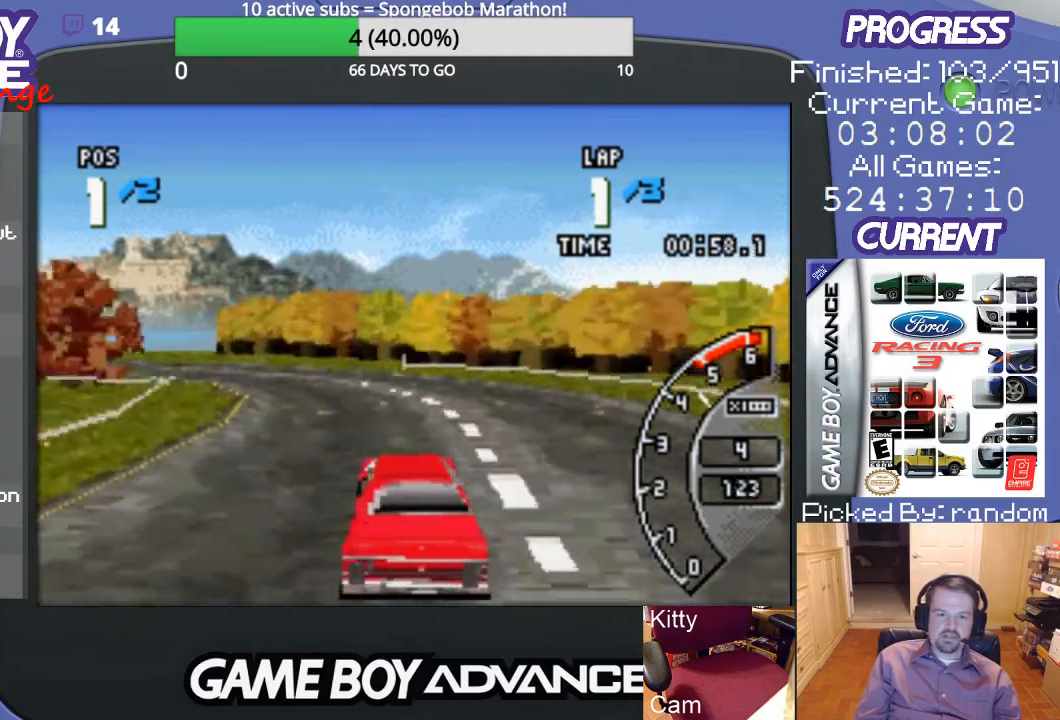
{"buttons": ["DPAD_LEFT"], "events": [[33, "DPAD_LEFT", "down"], [167, "DPAD_LEFT", "up"], [233, "DPAD_LEFT", "down"], [500, "A", "up"]]}
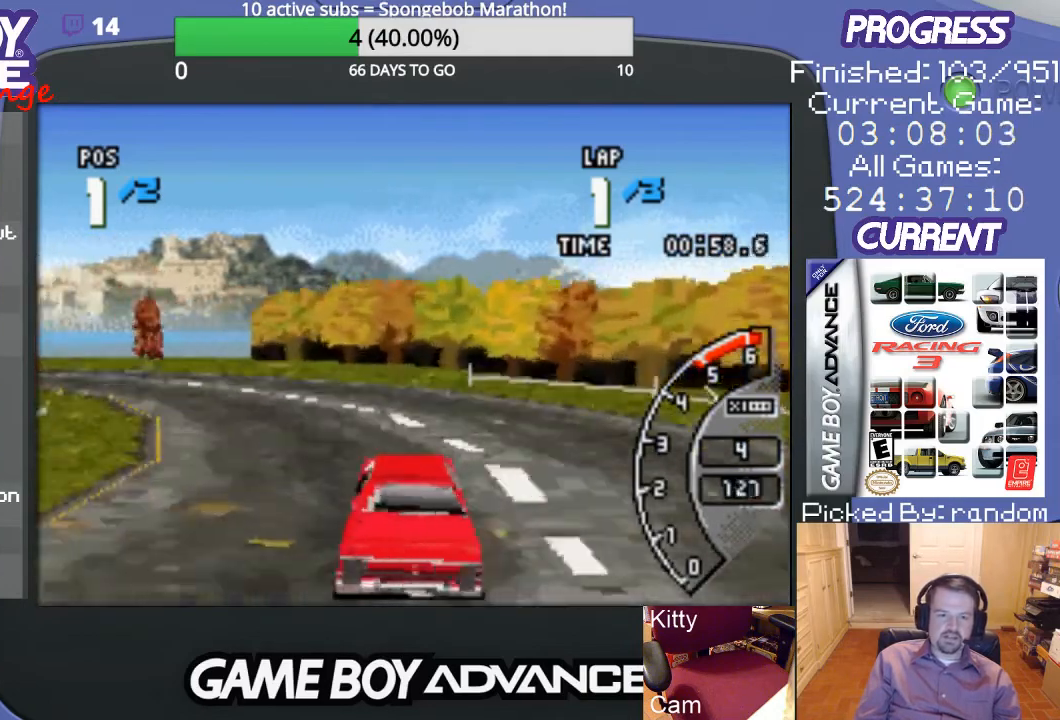
{"buttons": ["A", "DPAD_LEFT"], "events": [[100, "B", "down"], [200, "B", "up"], [333, "A", "down"]]}
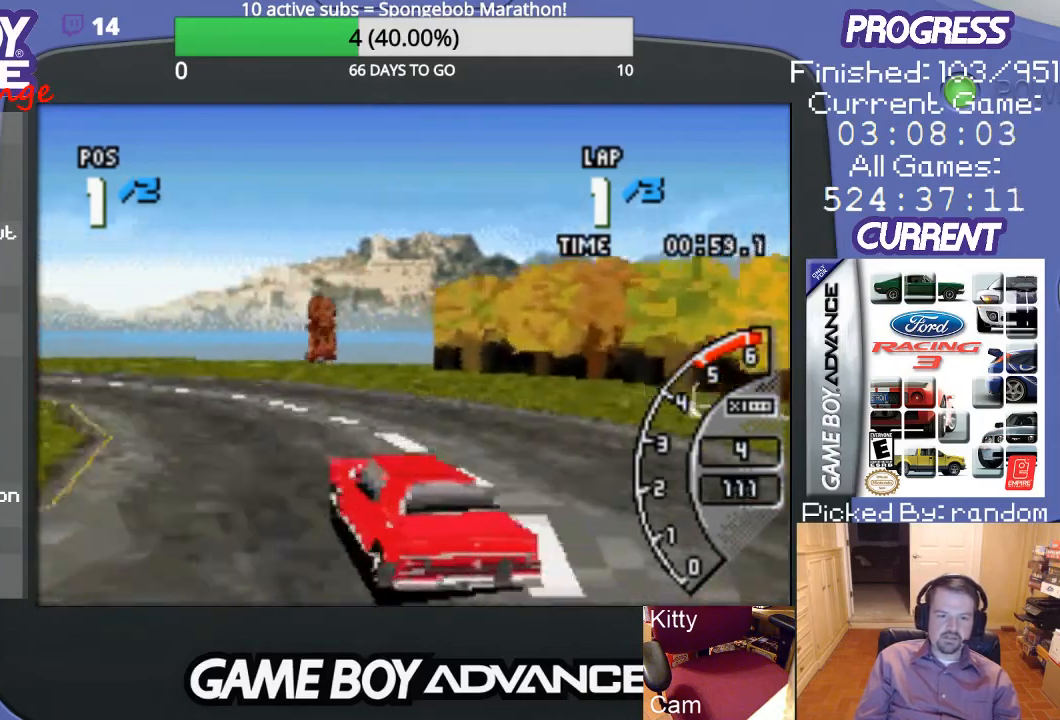
{"buttons": ["A", "DPAD_LEFT"], "events": [[167, "DPAD_LEFT", "up"], [433, "DPAD_LEFT", "down"]]}
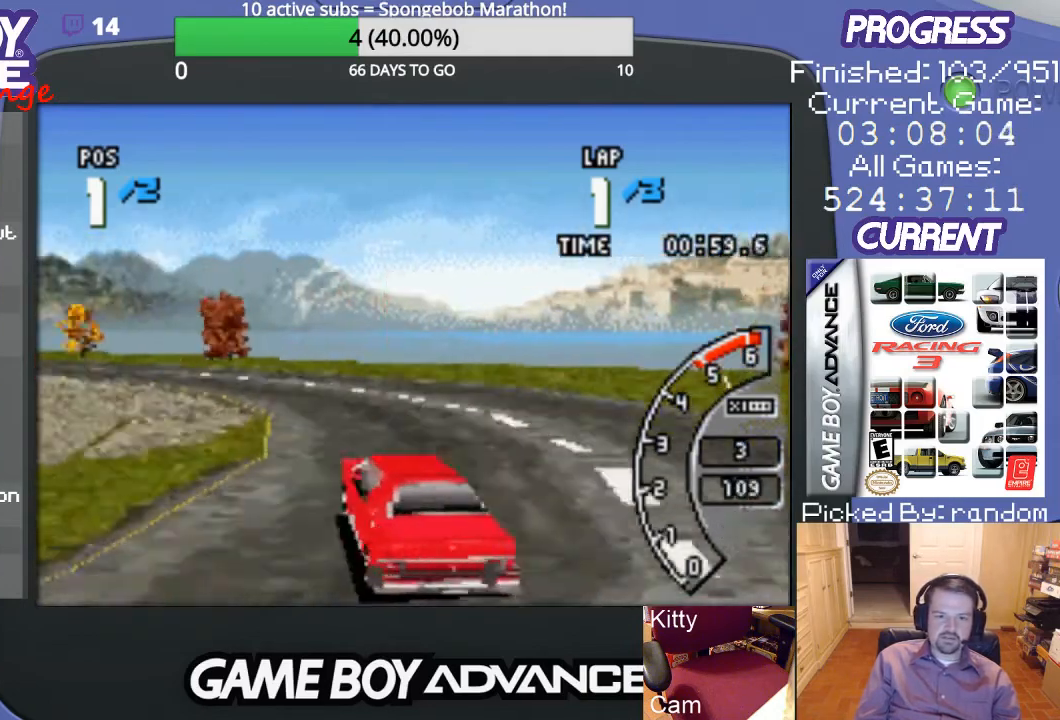
{"buttons": ["A", "DPAD_LEFT"], "events": [[100, "DPAD_LEFT", "up"], [333, "DPAD_LEFT", "down"]]}
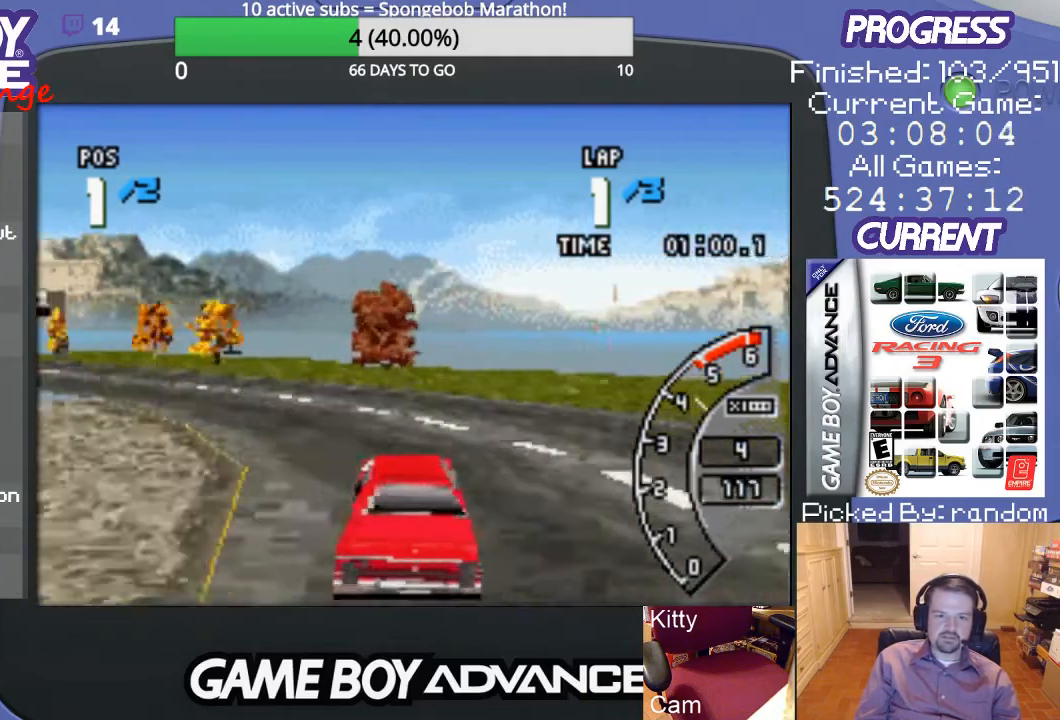
{"buttons": ["A", "DPAD_LEFT"], "events": [[67, "A", "up"], [367, "A", "down"]]}
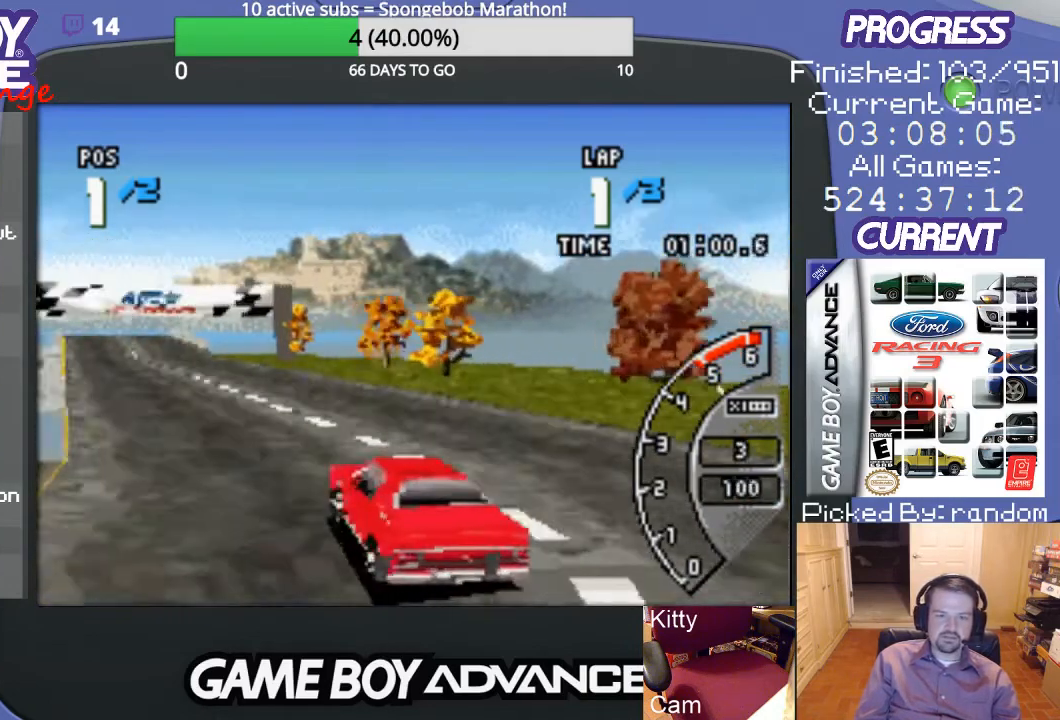
{"buttons": ["A", "DPAD_RIGHT"], "events": [[167, "DPAD_LEFT", "up"], [333, "DPAD_RIGHT", "down"]]}
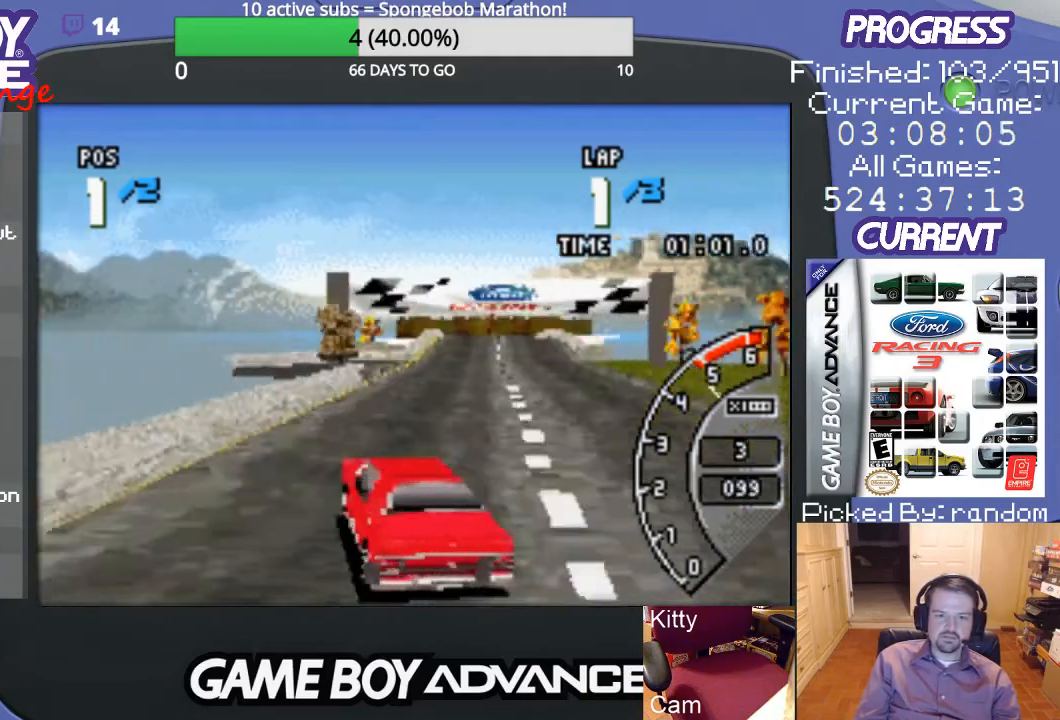
{"buttons": ["A"], "events": [[133, "DPAD_UP", "down"], [333, "DPAD_UP", "up"], [400, "DPAD_RIGHT", "up"]]}
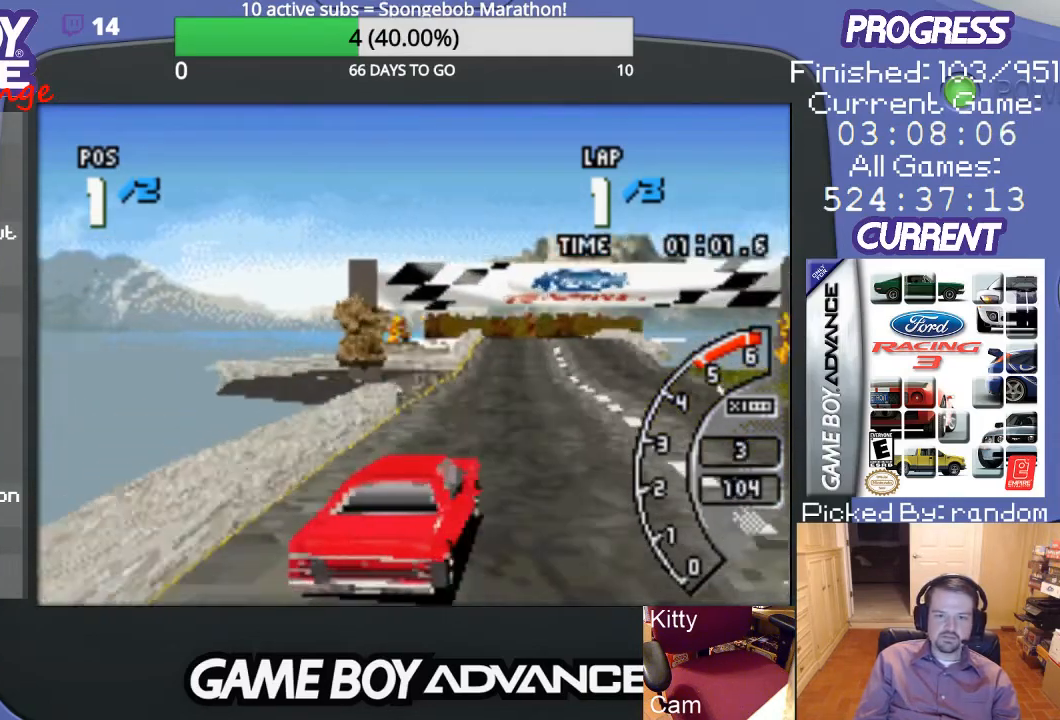
{"buttons": ["A"], "events": [[200, "DPAD_LEFT", "down"], [367, "DPAD_LEFT", "up"]]}
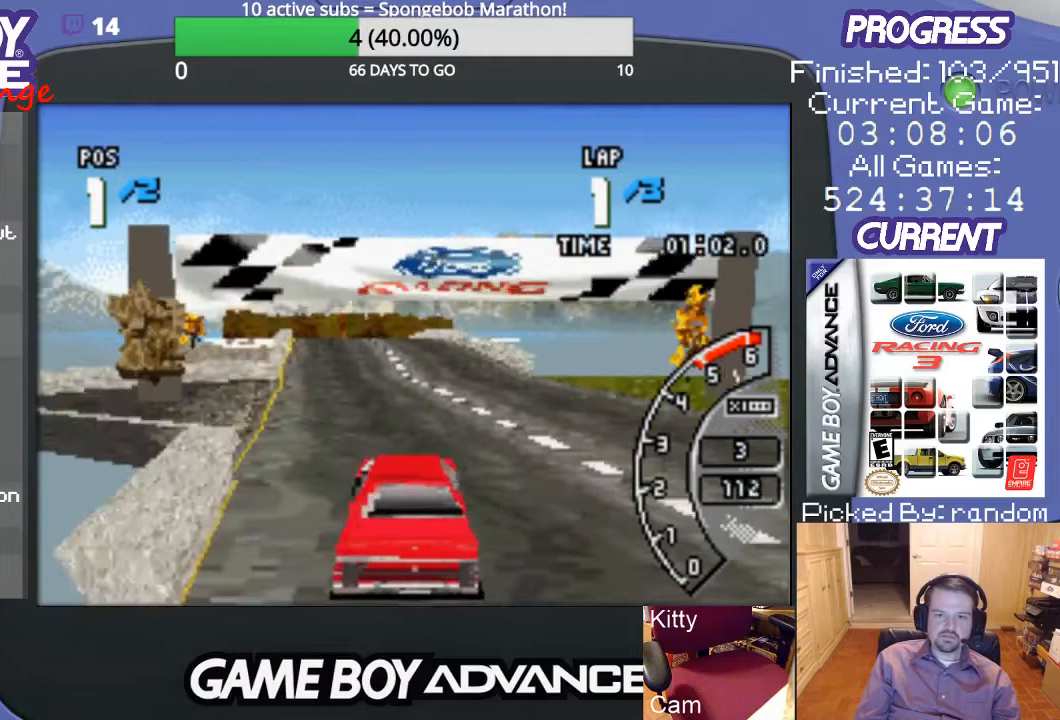
{"buttons": ["A"], "events": []}
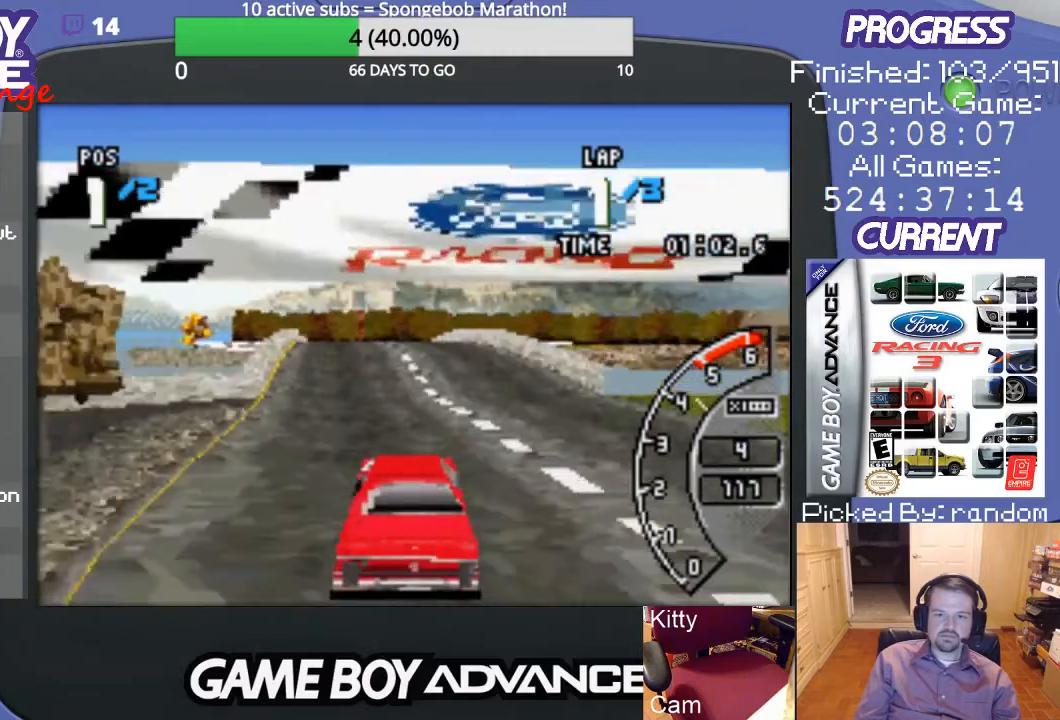
{"buttons": ["A"], "events": [[33, "DPAD_LEFT", "down"], [133, "DPAD_LEFT", "up"]]}
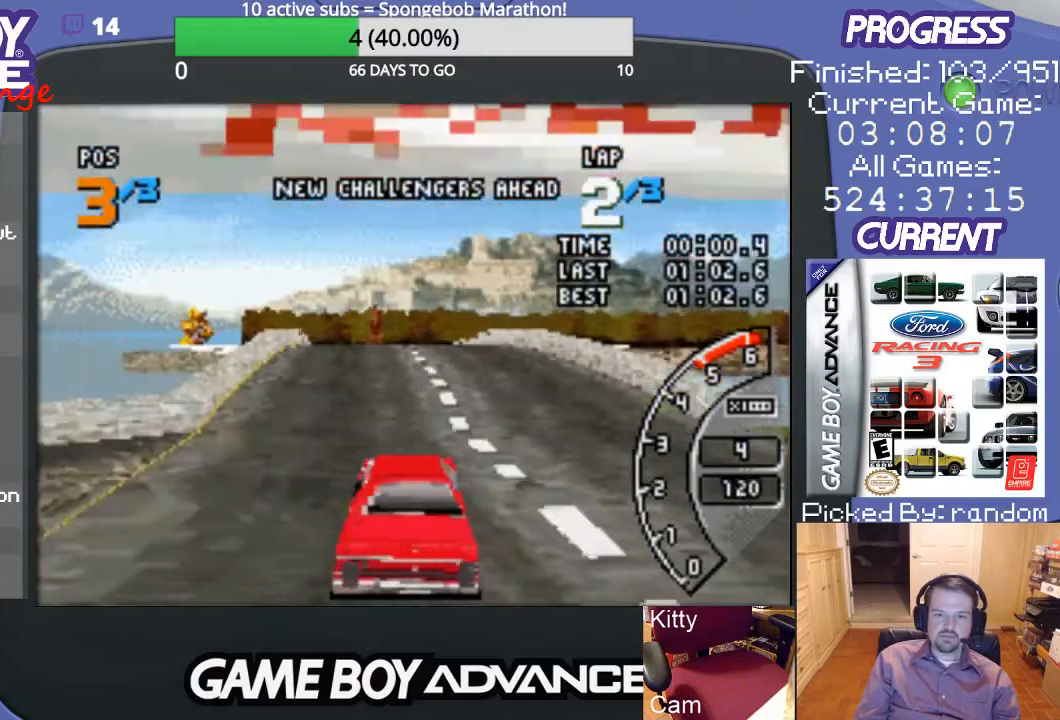
{"buttons": ["A"], "events": []}
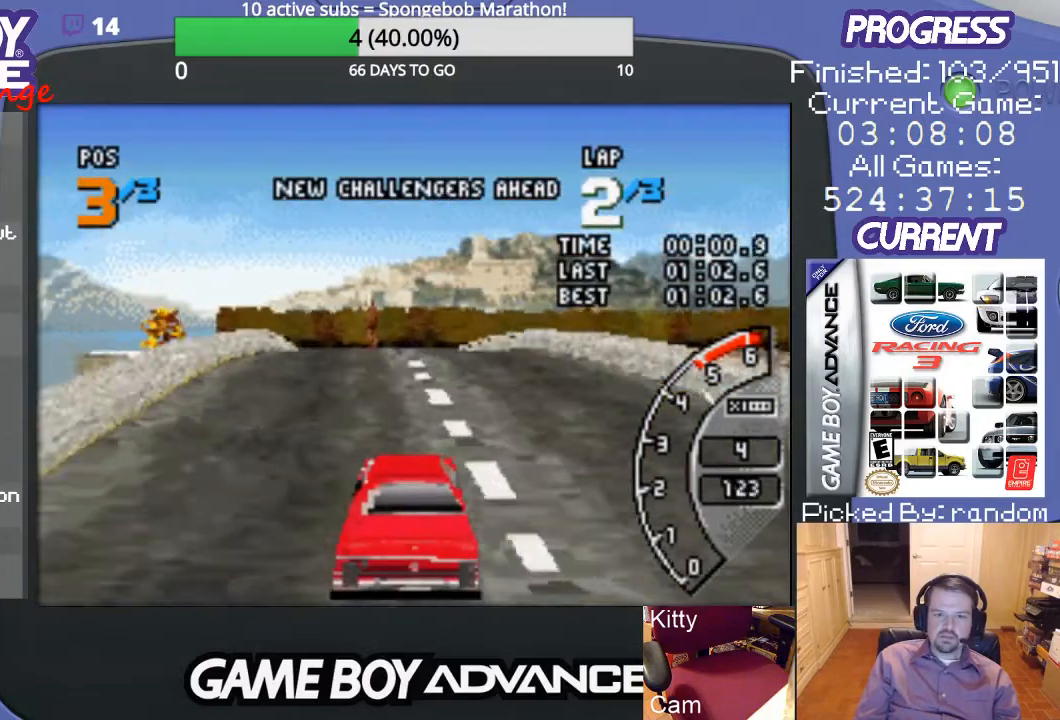
{"buttons": ["A"], "events": []}
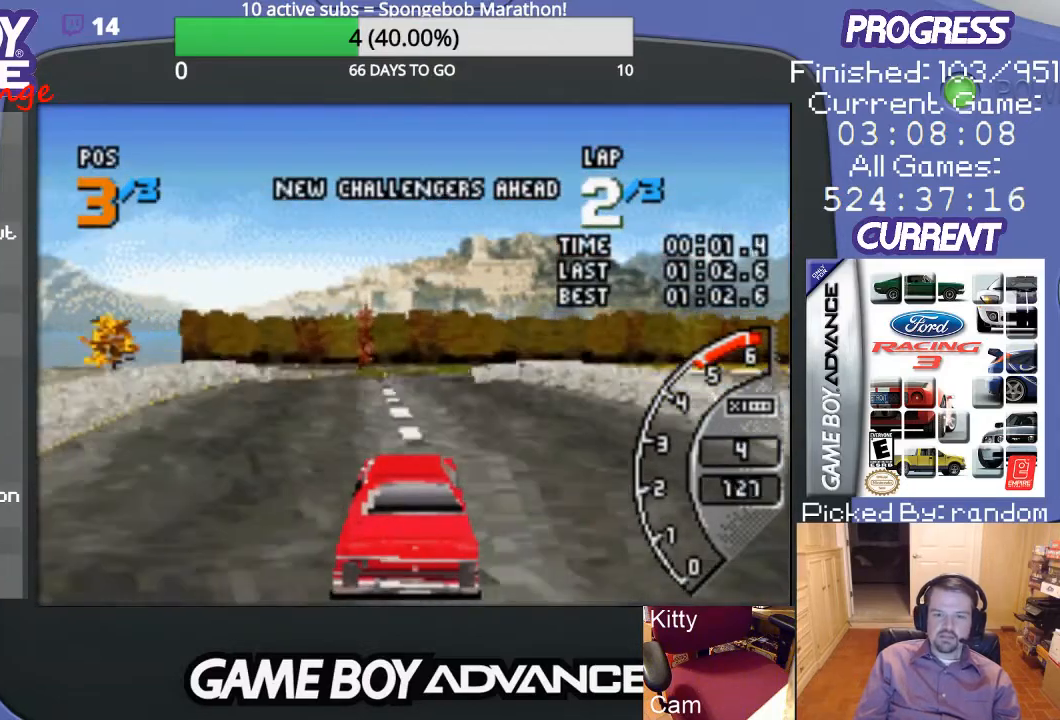
{"buttons": ["A"], "events": []}
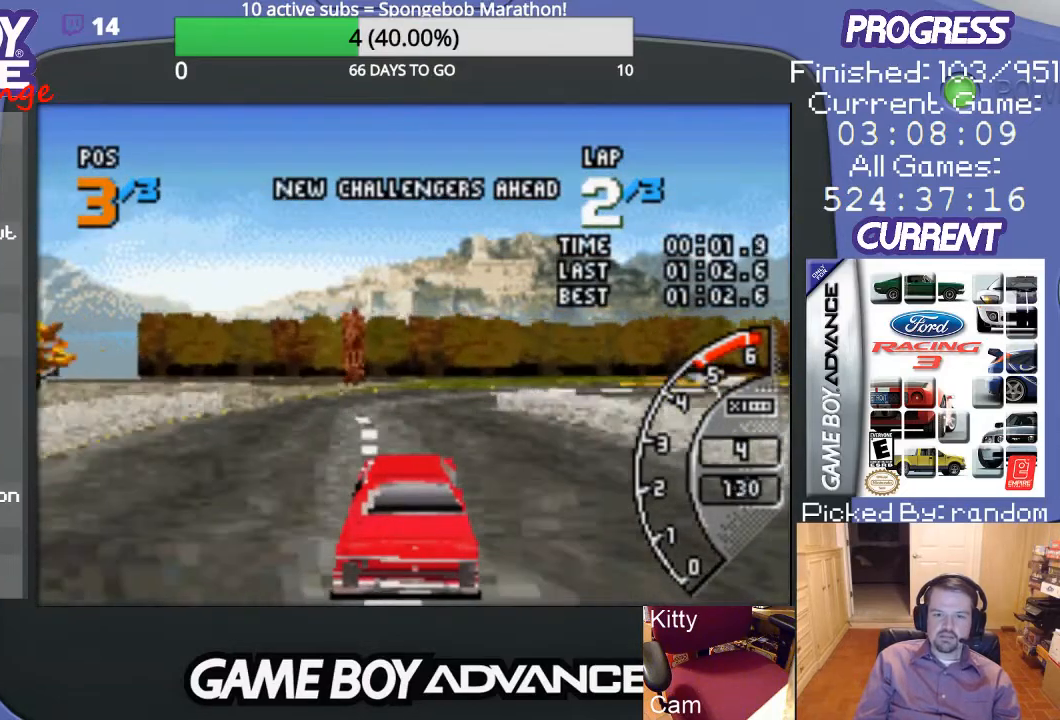
{"buttons": ["A", "DPAD_RIGHT"], "events": [[467, "DPAD_RIGHT", "down"]]}
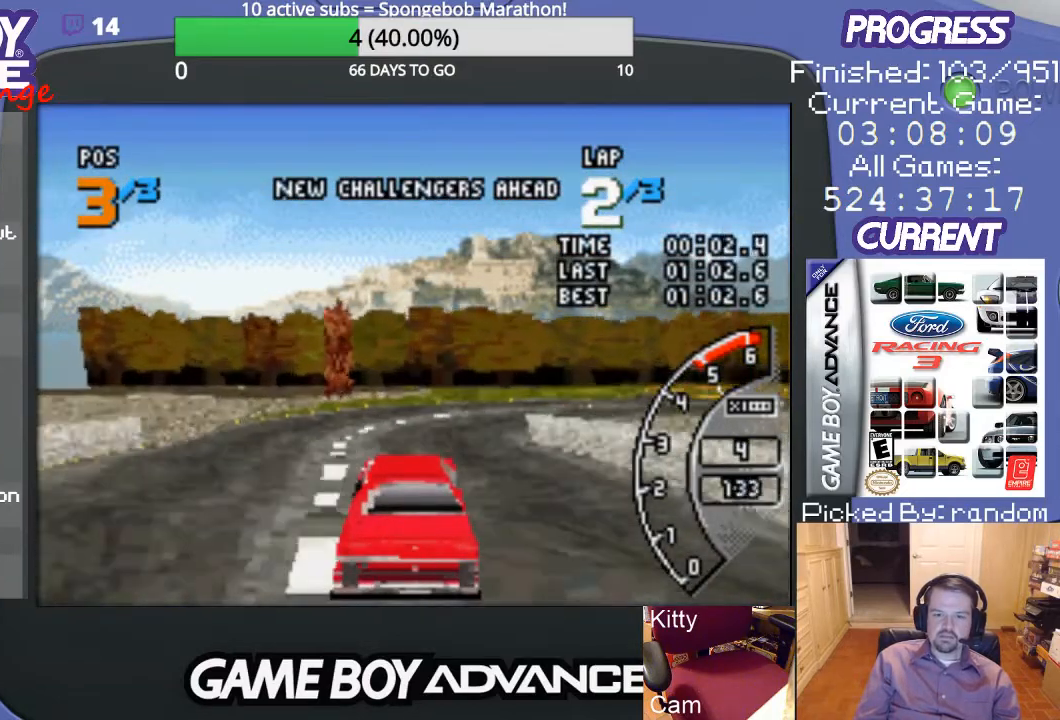
{"buttons": ["B", "DPAD_RIGHT"], "events": [[133, "A", "up"], [300, "B", "down"], [400, "DPAD_RIGHT", "up"], [467, "DPAD_RIGHT", "down"]]}
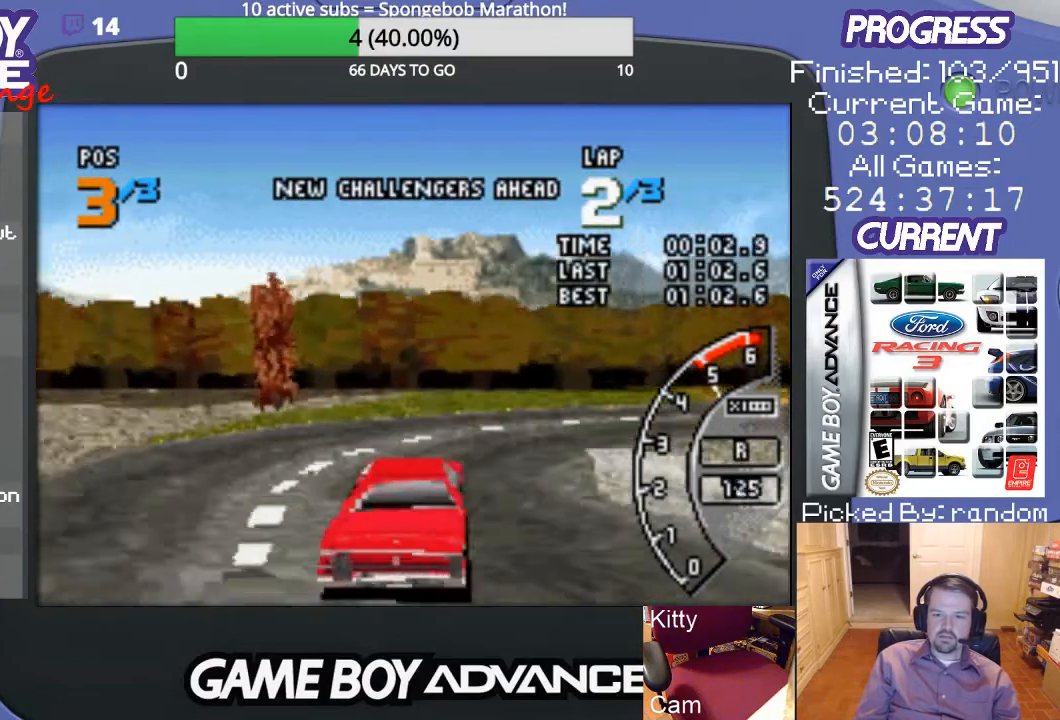
{"buttons": ["DPAD_RIGHT"], "events": [[100, "B", "up"]]}
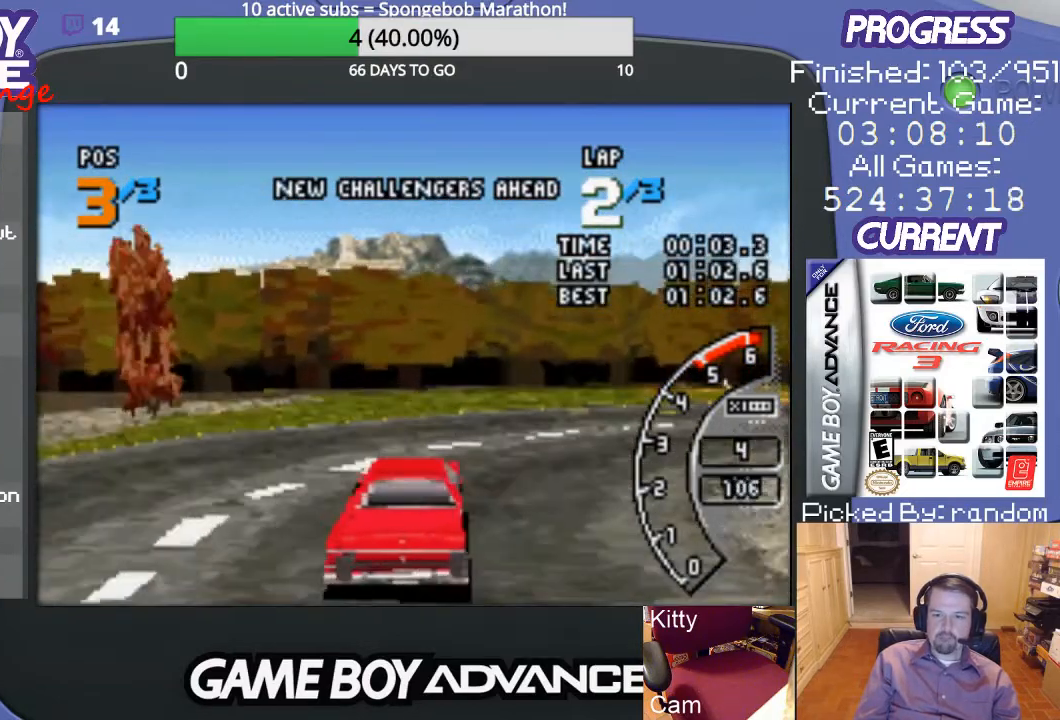
{"buttons": ["A", "DPAD_UP", "DPAD_RIGHT"], "events": [[233, "DPAD_UP", "down"], [367, "A", "down"]]}
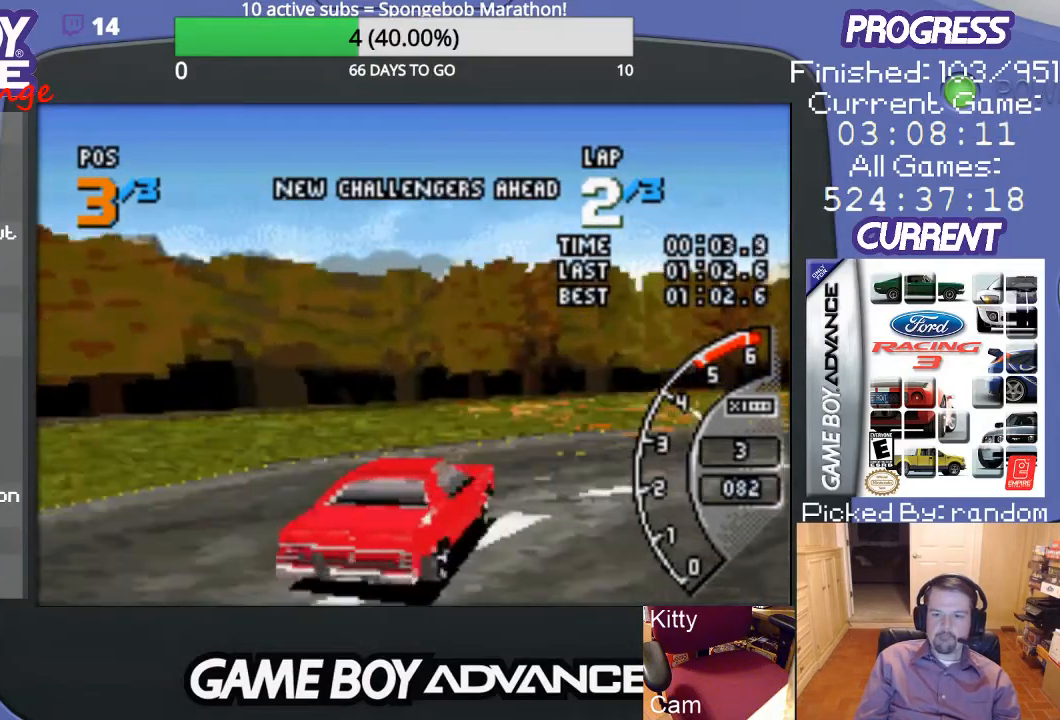
{"buttons": ["A", "DPAD_RIGHT"], "events": [[167, "DPAD_UP", "up"], [200, "A", "up"], [333, "A", "down"]]}
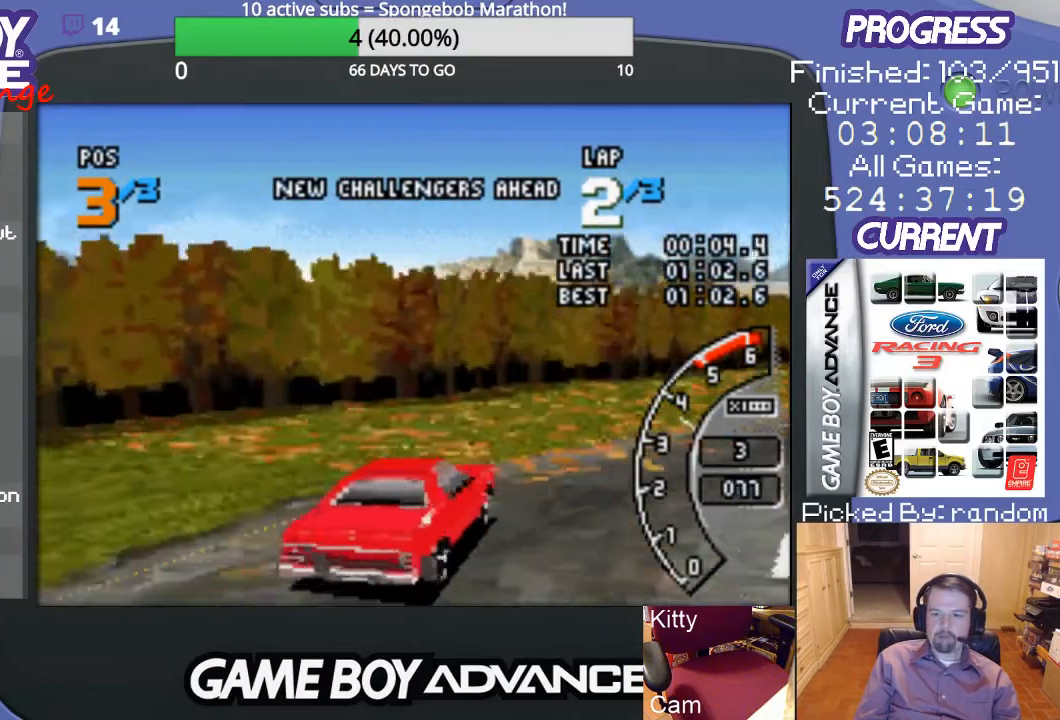
{"buttons": ["A"], "events": [[467, "DPAD_RIGHT", "up"]]}
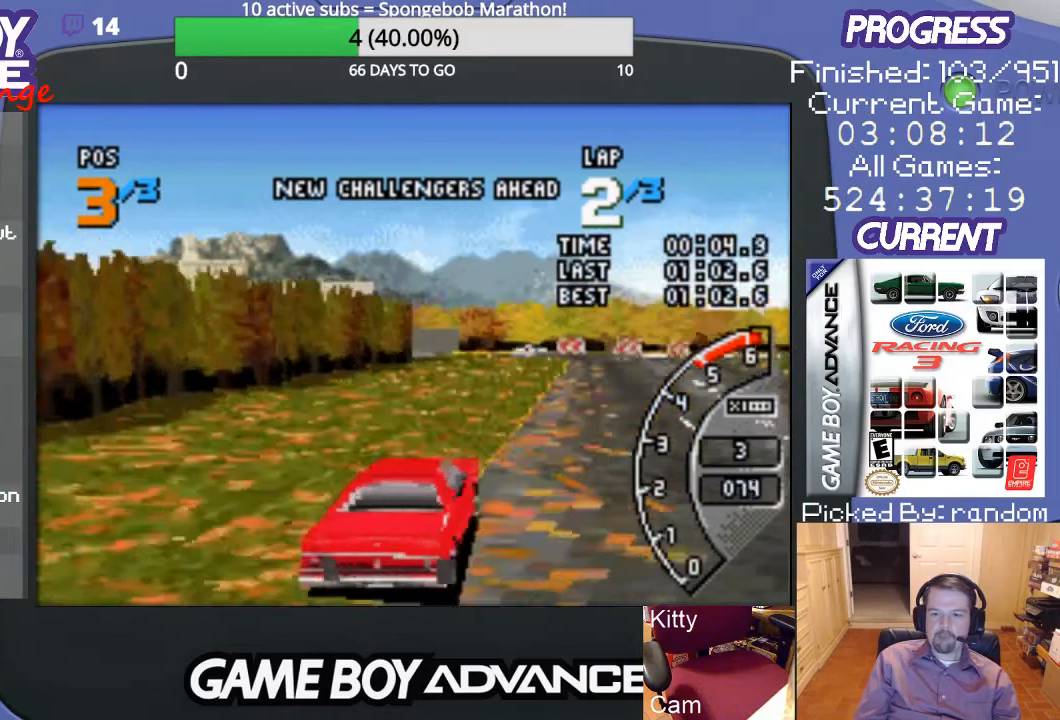
{"buttons": ["A"], "events": [[300, "DPAD_LEFT", "down"], [500, "DPAD_LEFT", "up"]]}
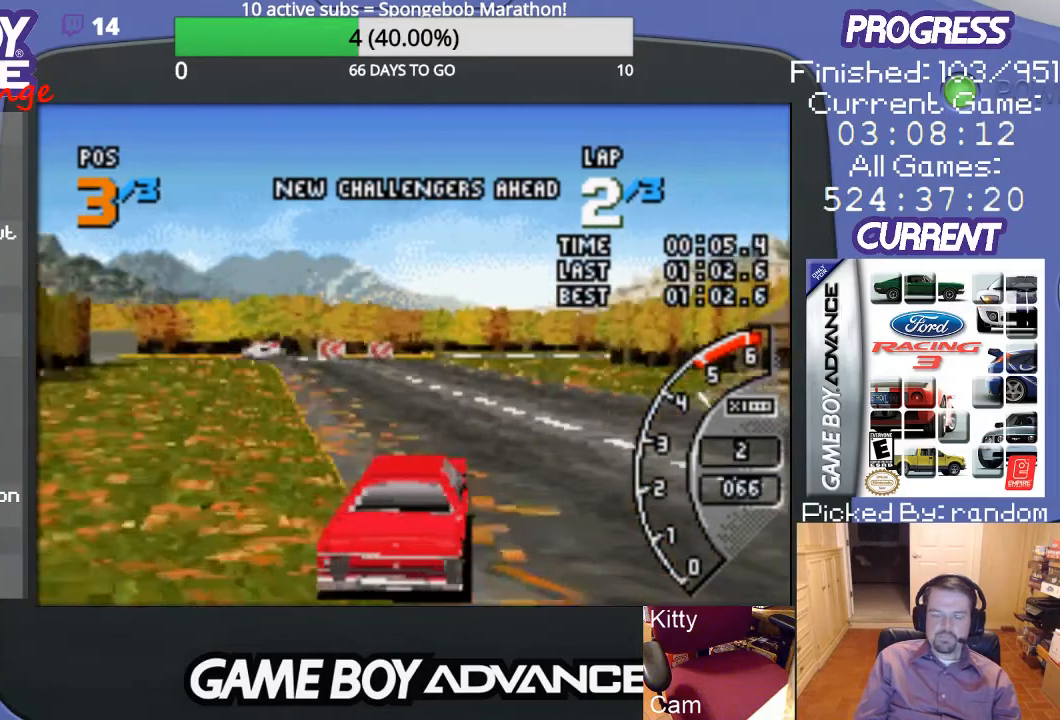
{"buttons": ["A", "DPAD_LEFT"], "events": [[400, "DPAD_LEFT", "down"]]}
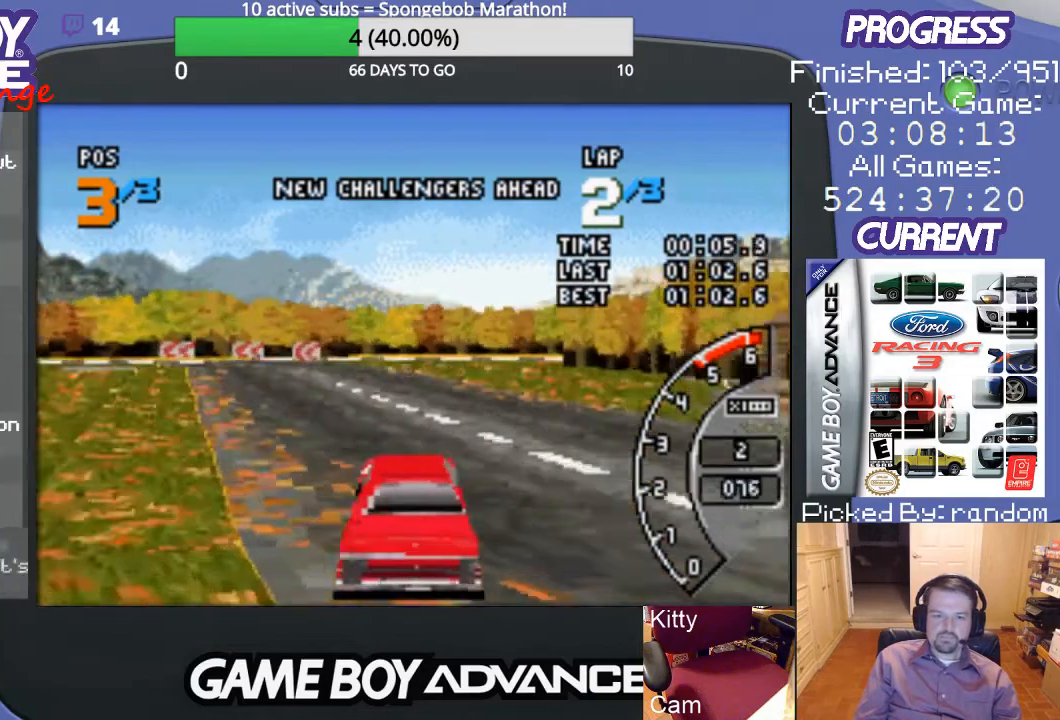
{"buttons": ["A"], "events": [[100, "DPAD_LEFT", "up"], [267, "DPAD_LEFT", "down"], [400, "DPAD_LEFT", "up"]]}
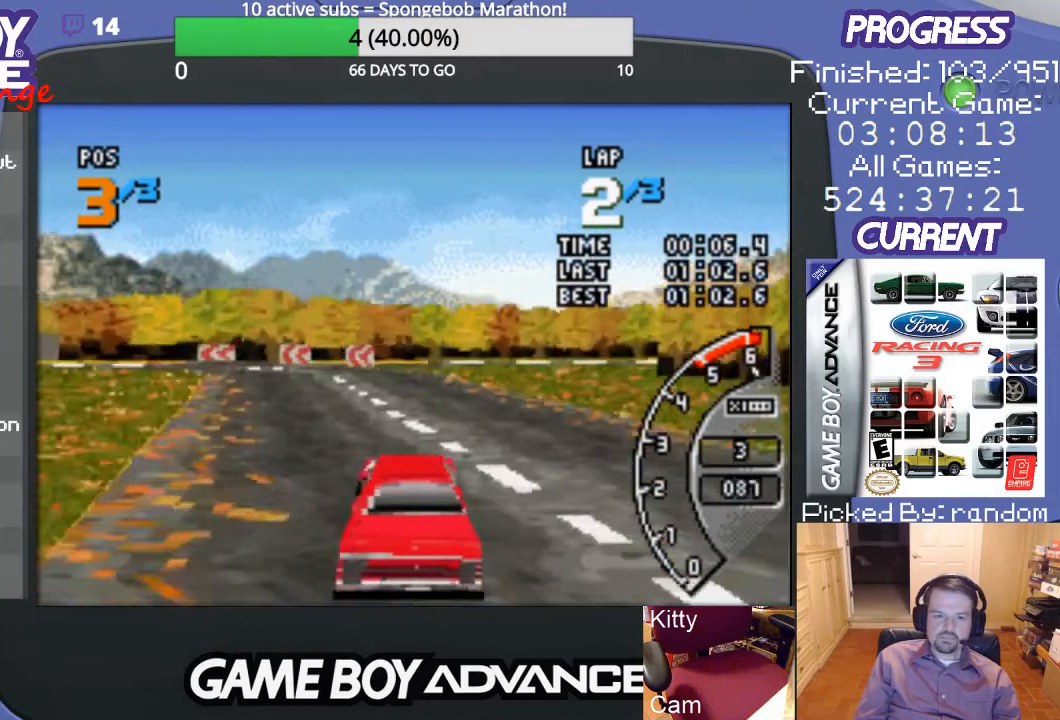
{"buttons": ["A", "DPAD_LEFT"], "events": [[167, "DPAD_LEFT", "down"]]}
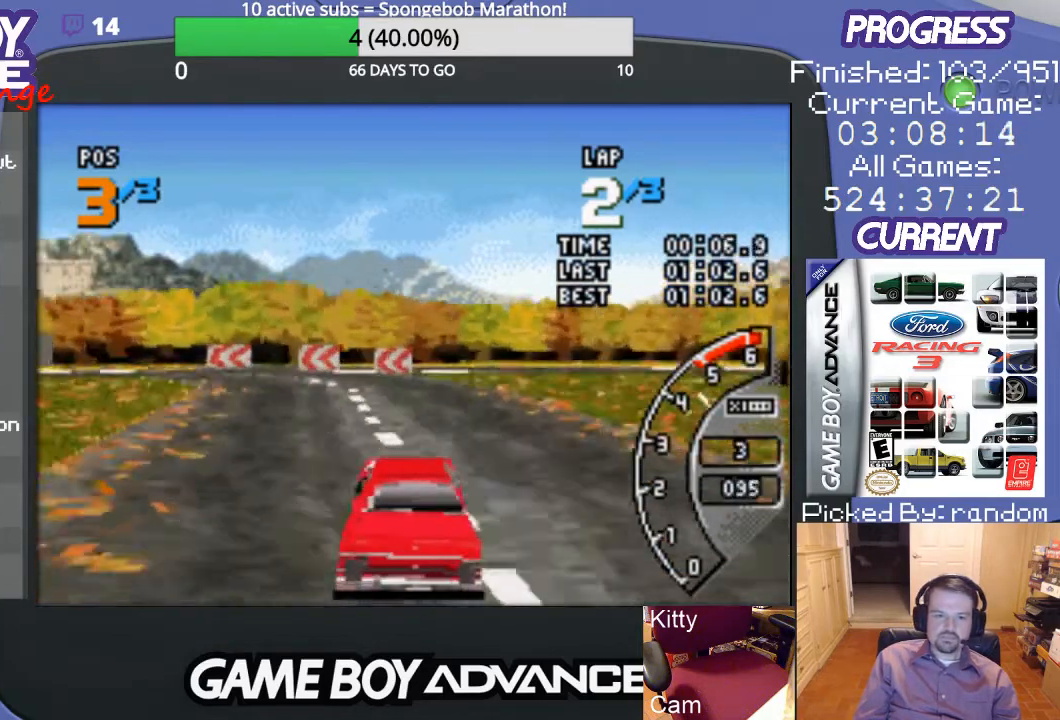
{"buttons": ["A", "DPAD_LEFT"], "events": [[33, "DPAD_LEFT", "up"], [333, "DPAD_LEFT", "down"]]}
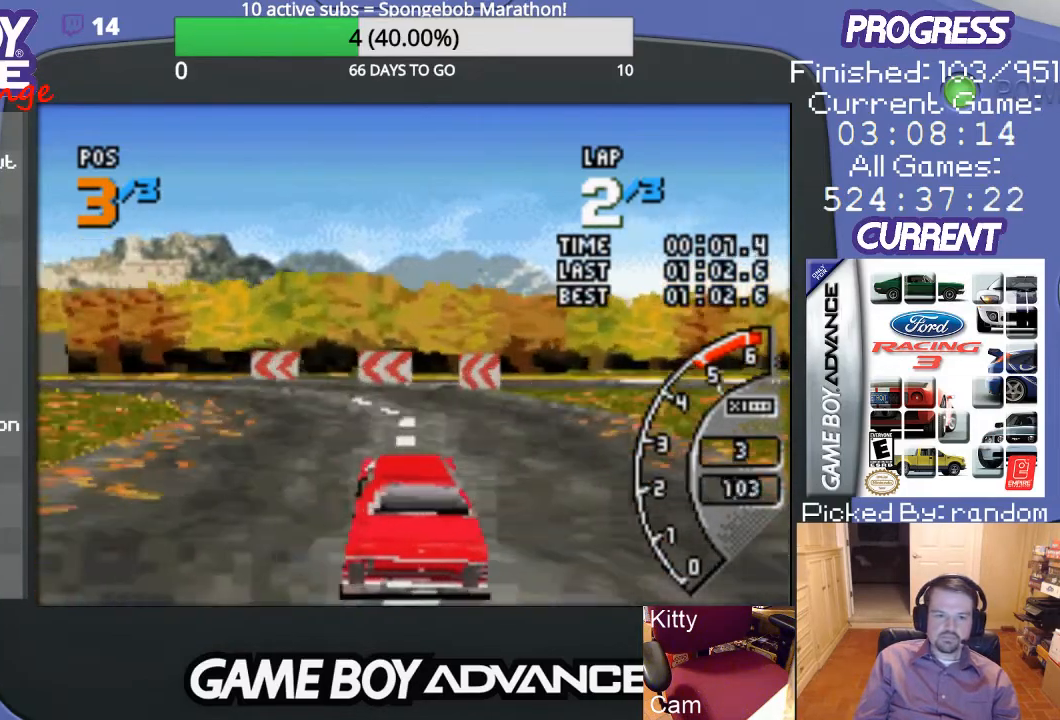
{"buttons": ["B", "DPAD_LEFT"], "events": [[300, "B", "down"], [333, "A", "up"]]}